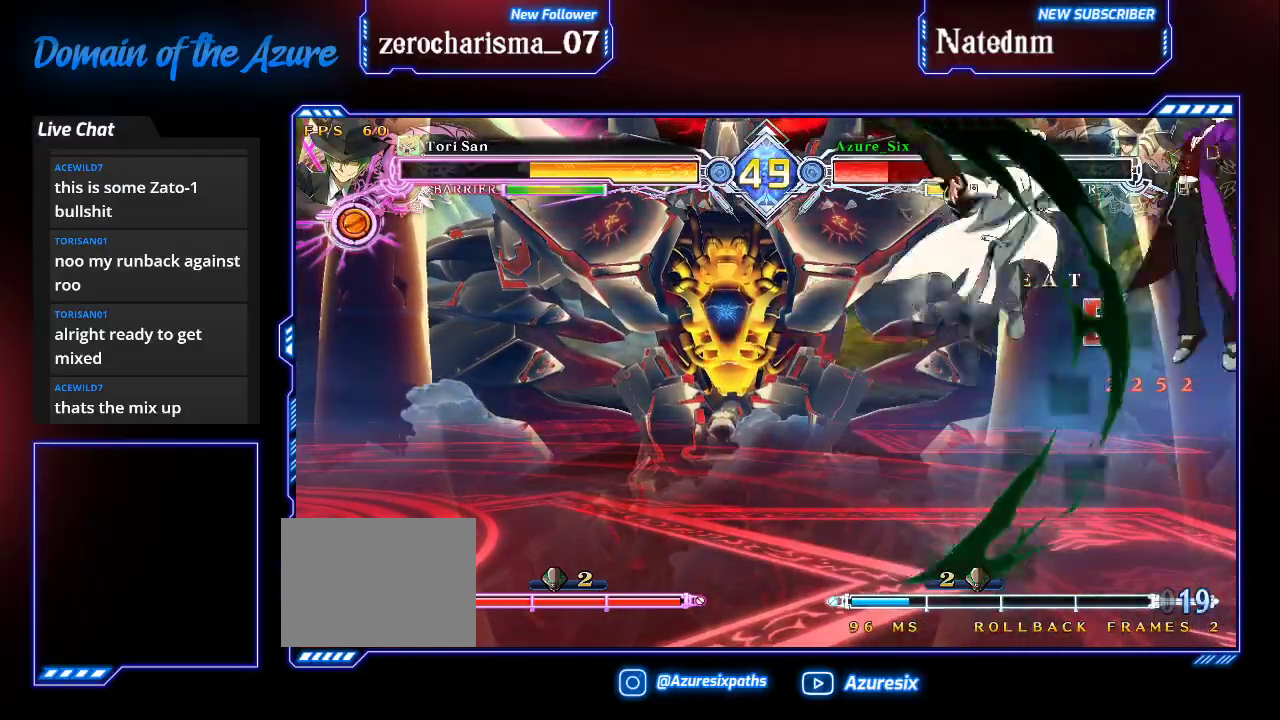
Gameplay with a controller (arcade stick); each line is a JSON object with the inputs held at the frame after it (dt_ms = milliseconds from this image to that frame). "events" lists button and stick changes between this image and that frame as [ms after this image, input, new state], when the widget could be followed in between. Not read: L3 R3.
{"dt_ms": 500, "buttons": ["SQUARE", "TRIANGLE"], "left_stick": "down-left", "events": [[467, "left_stick", "down-left"]]}
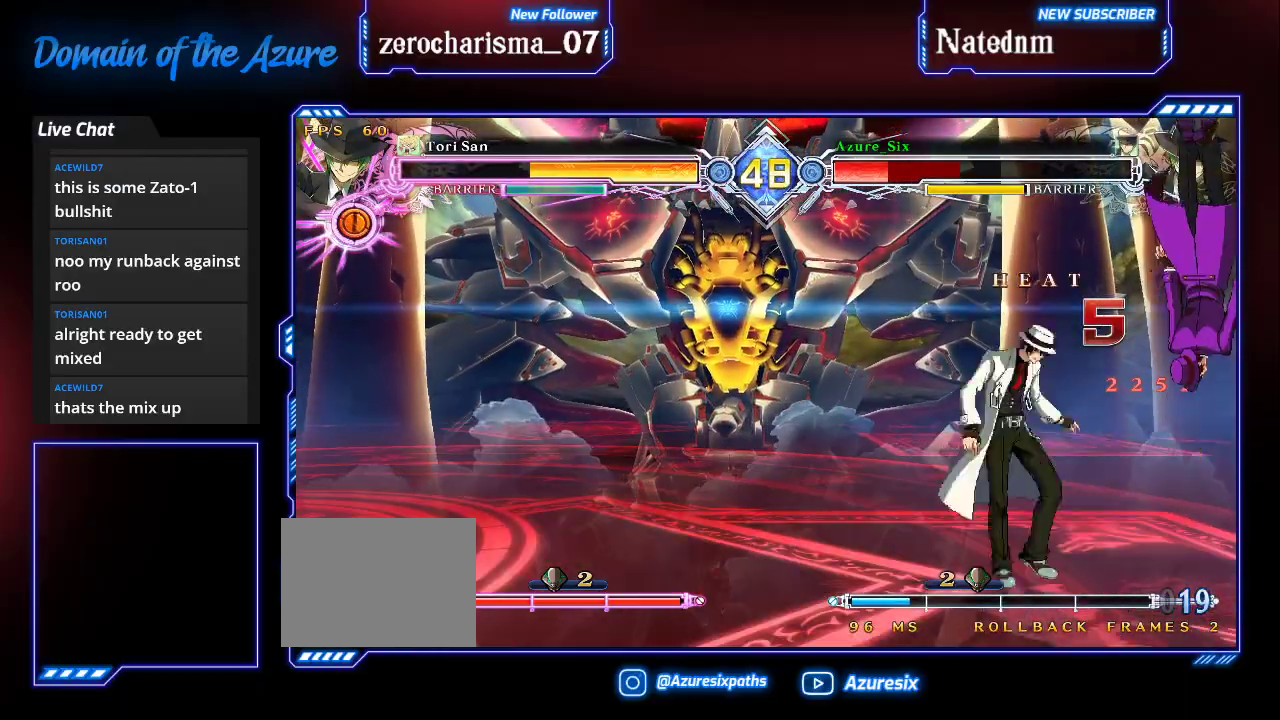
{"dt_ms": 500, "buttons": ["SQUARE", "TRIANGLE"], "left_stick": "down-left", "events": []}
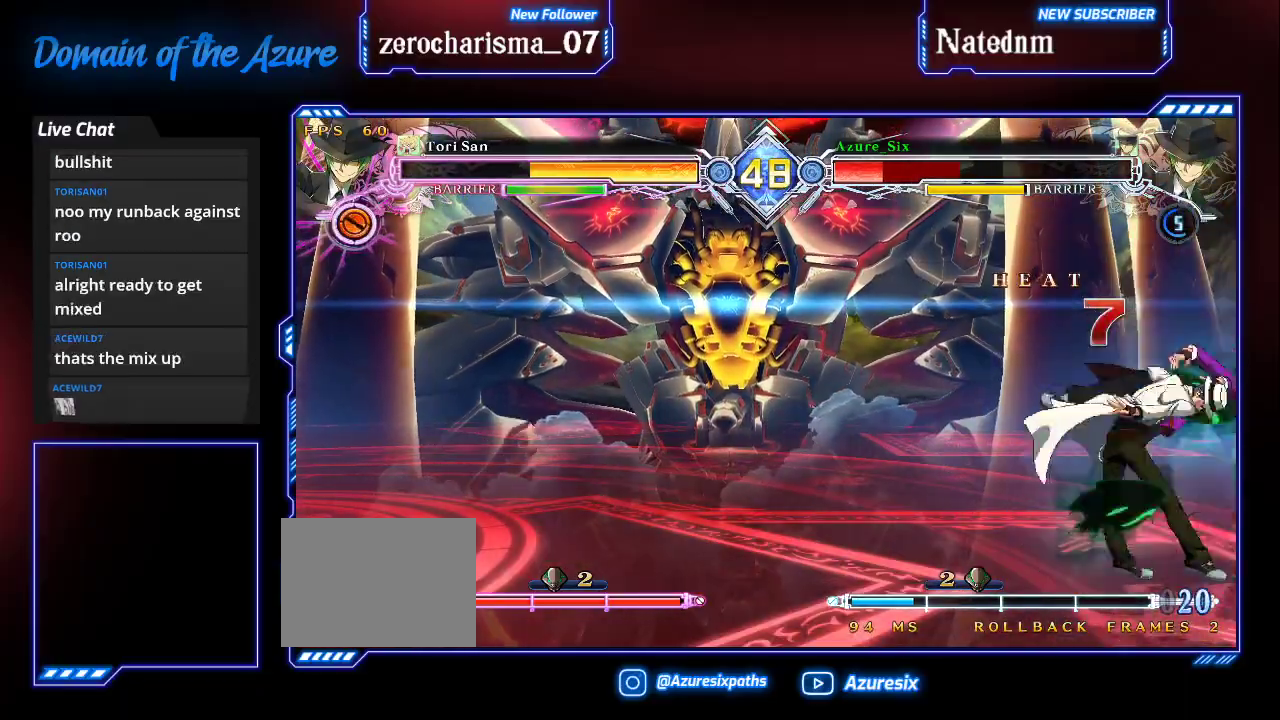
{"dt_ms": 500, "buttons": ["SQUARE", "TRIANGLE"], "left_stick": "center"}
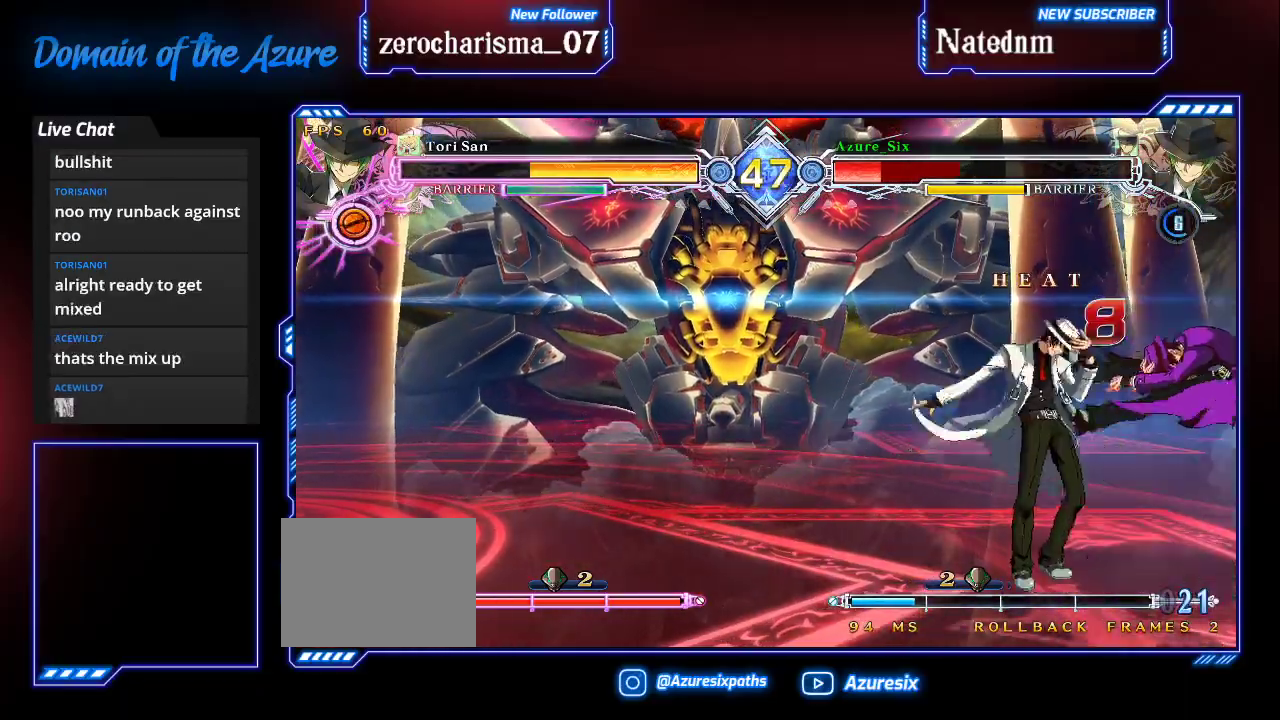
{"dt_ms": 500, "buttons": ["SQUARE", "TRIANGLE"], "left_stick": "down-right", "events": [[100, "left_stick", "right"], [467, "left_stick", "down-right"]]}
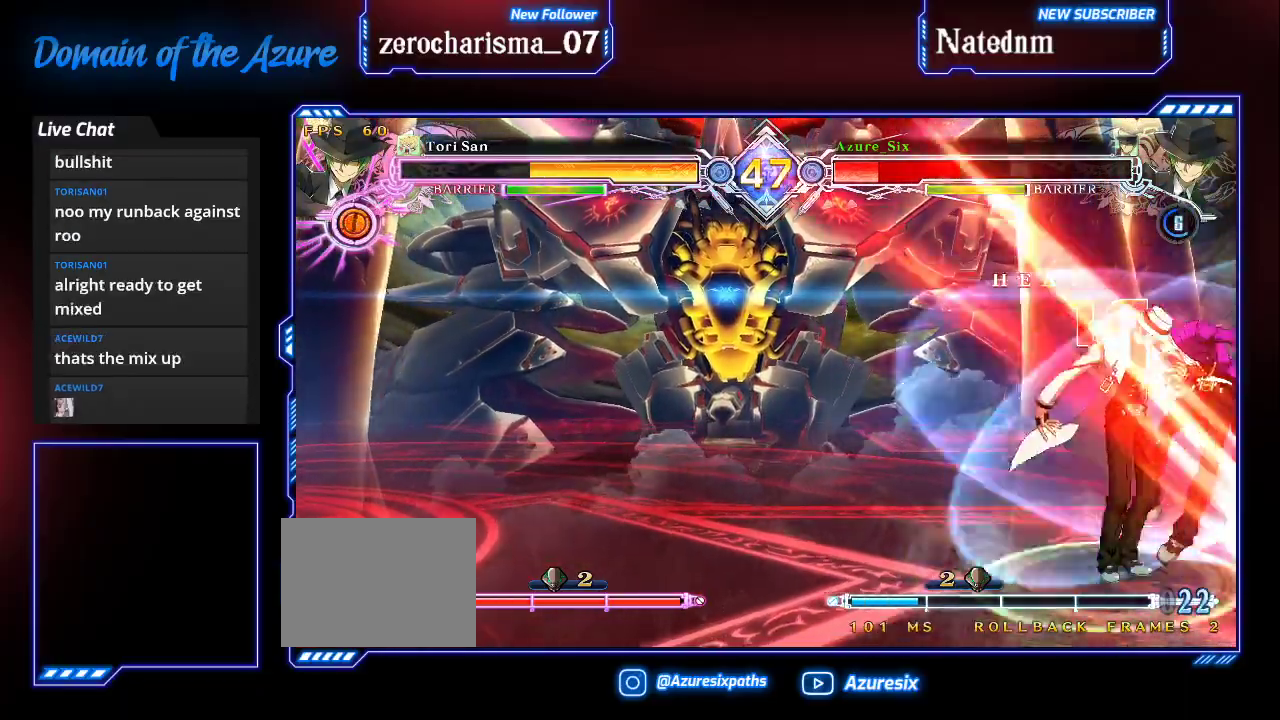
{"dt_ms": 500, "buttons": ["SQUARE", "TRIANGLE"], "left_stick": "down-left", "events": [[200, "left_stick", "down-left"]]}
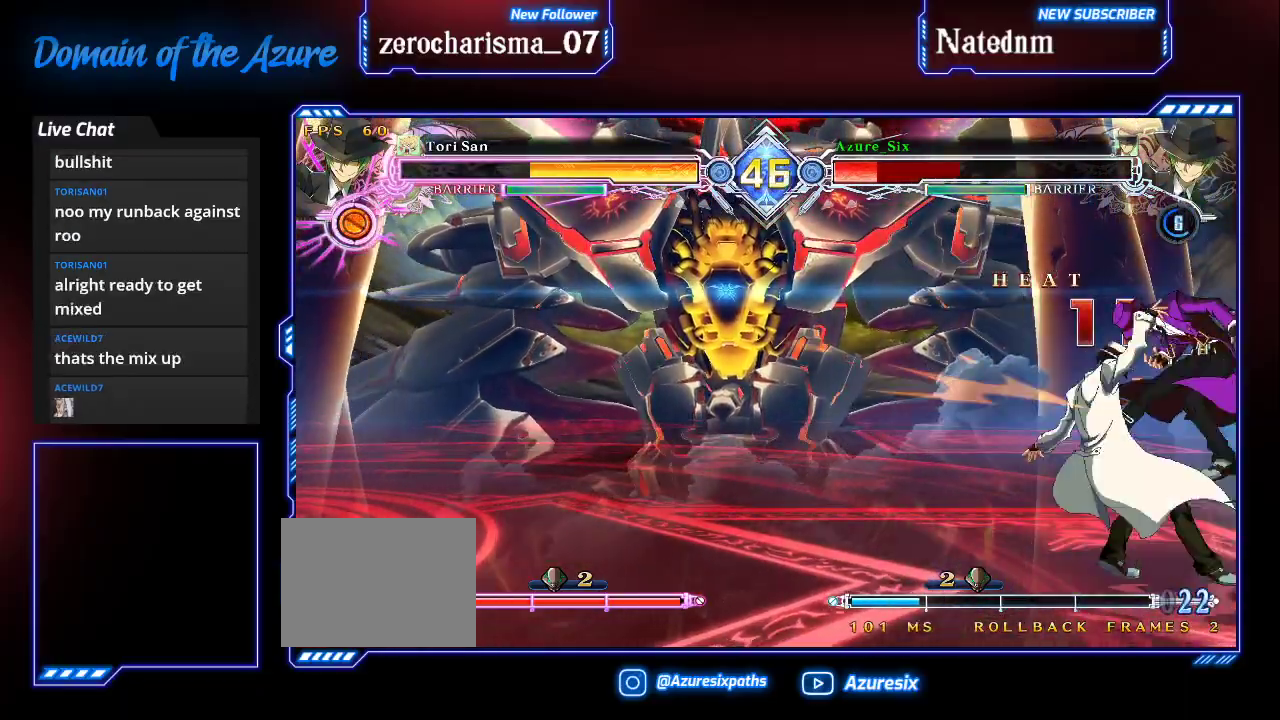
{"dt_ms": 500, "buttons": ["SQUARE", "TRIANGLE"], "left_stick": "down-right", "events": [[200, "left_stick", "down-right"]]}
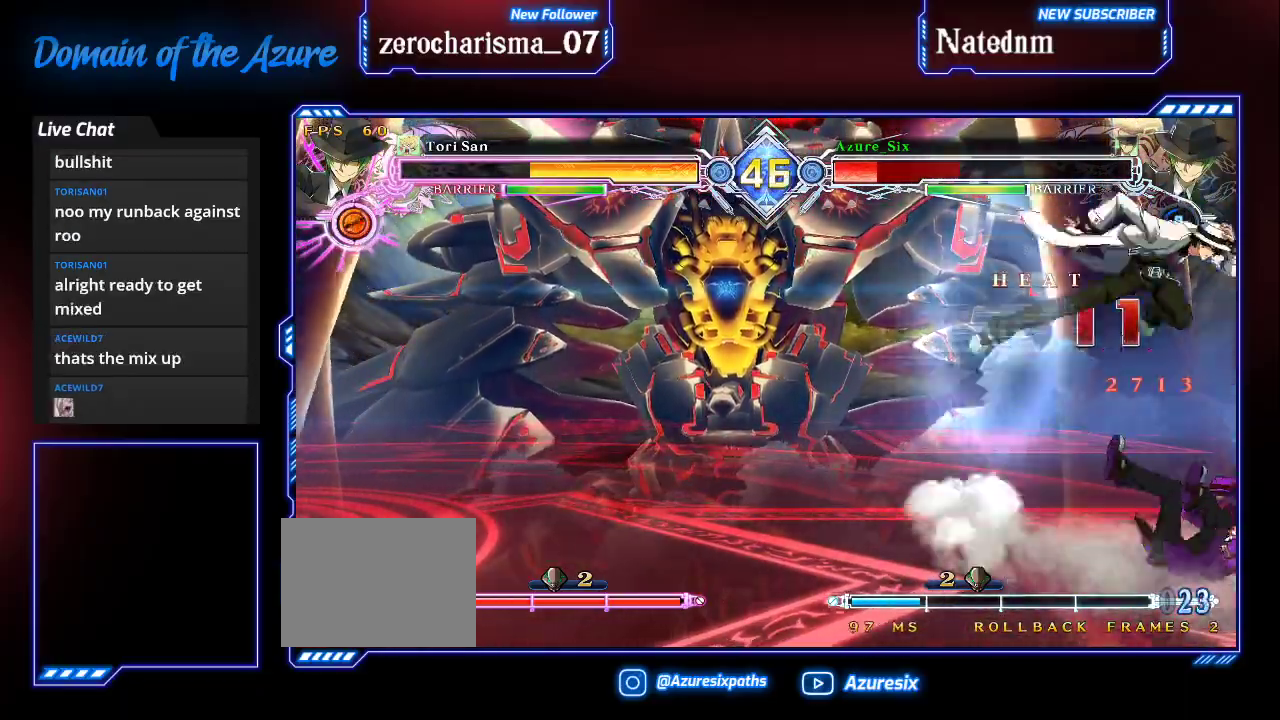
{"dt_ms": 500, "buttons": [], "left_stick": "down-right", "events": [[400, "TRIANGLE", "up"], [433, "SQUARE", "up"], [433, "left_stick", "down-left"], [500, "left_stick", "down-right"]]}
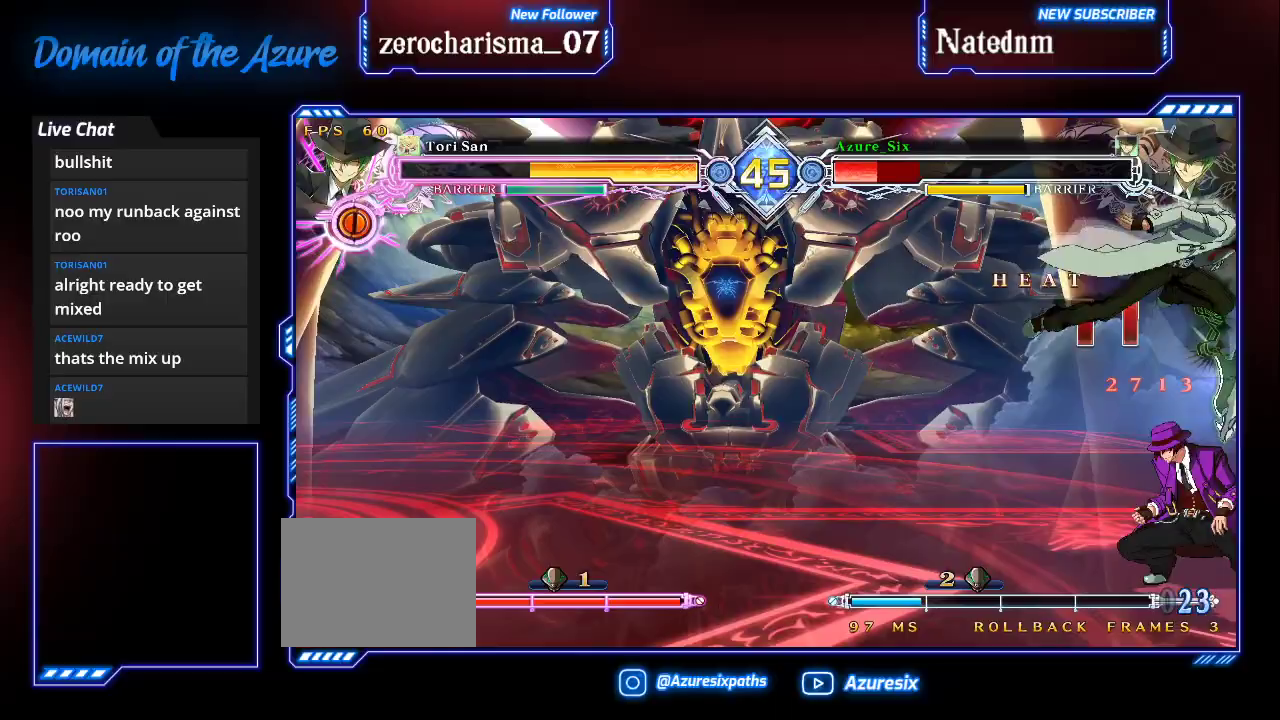
{"dt_ms": 500, "buttons": [], "left_stick": "down-right", "events": []}
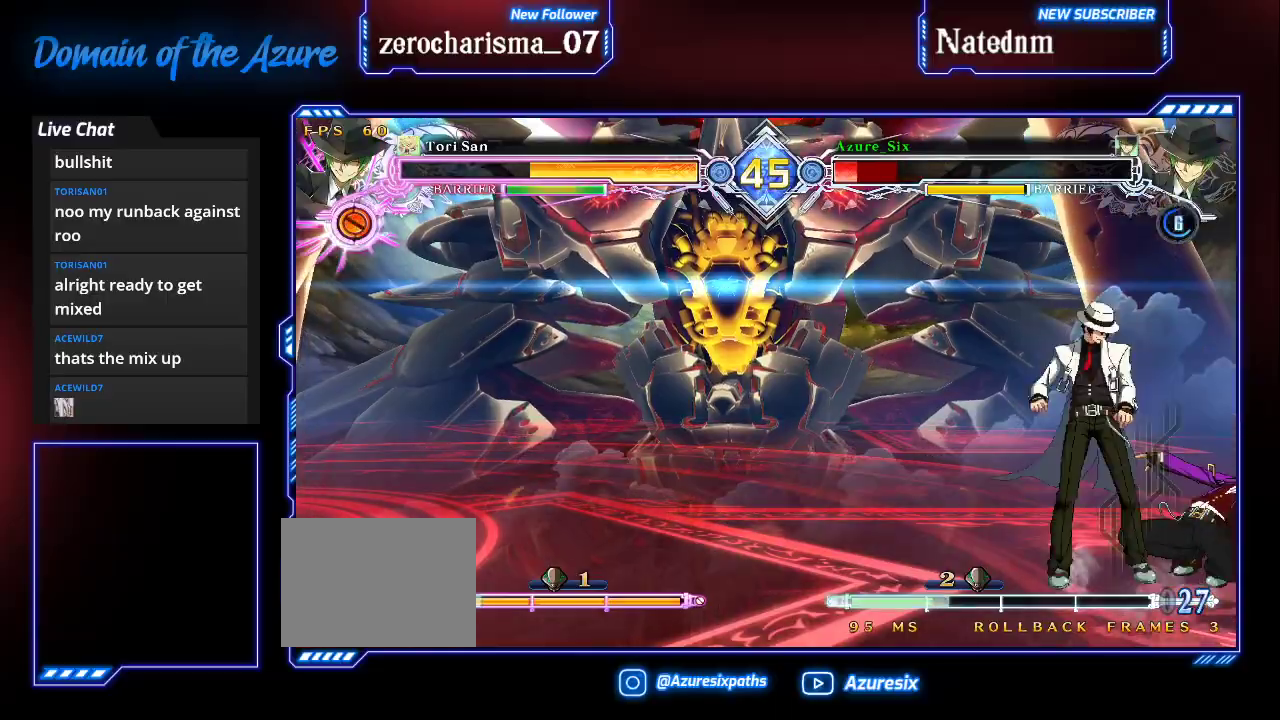
{"dt_ms": 500, "buttons": ["SQUARE", "TRIANGLE"], "left_stick": "right", "events": [[167, "SQUARE", "down"], [167, "TRIANGLE", "down"], [300, "left_stick", "right"]]}
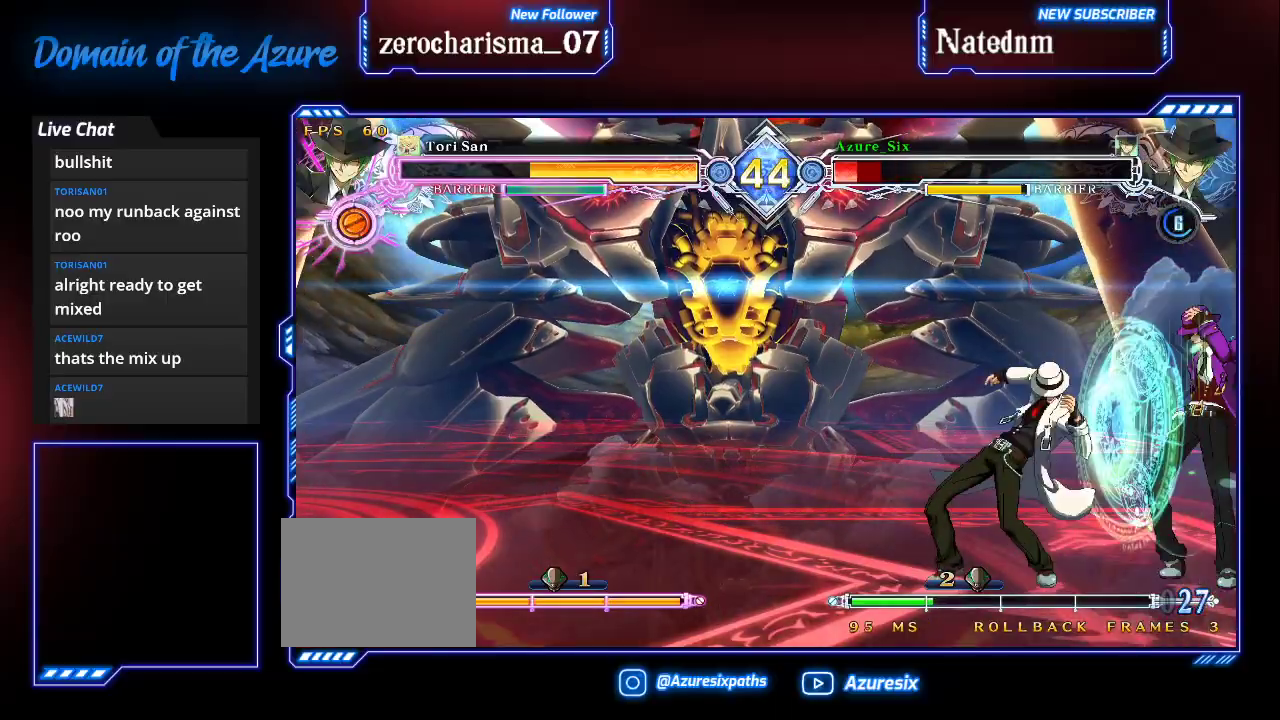
{"dt_ms": 500, "buttons": ["CROSS"], "left_stick": "left"}
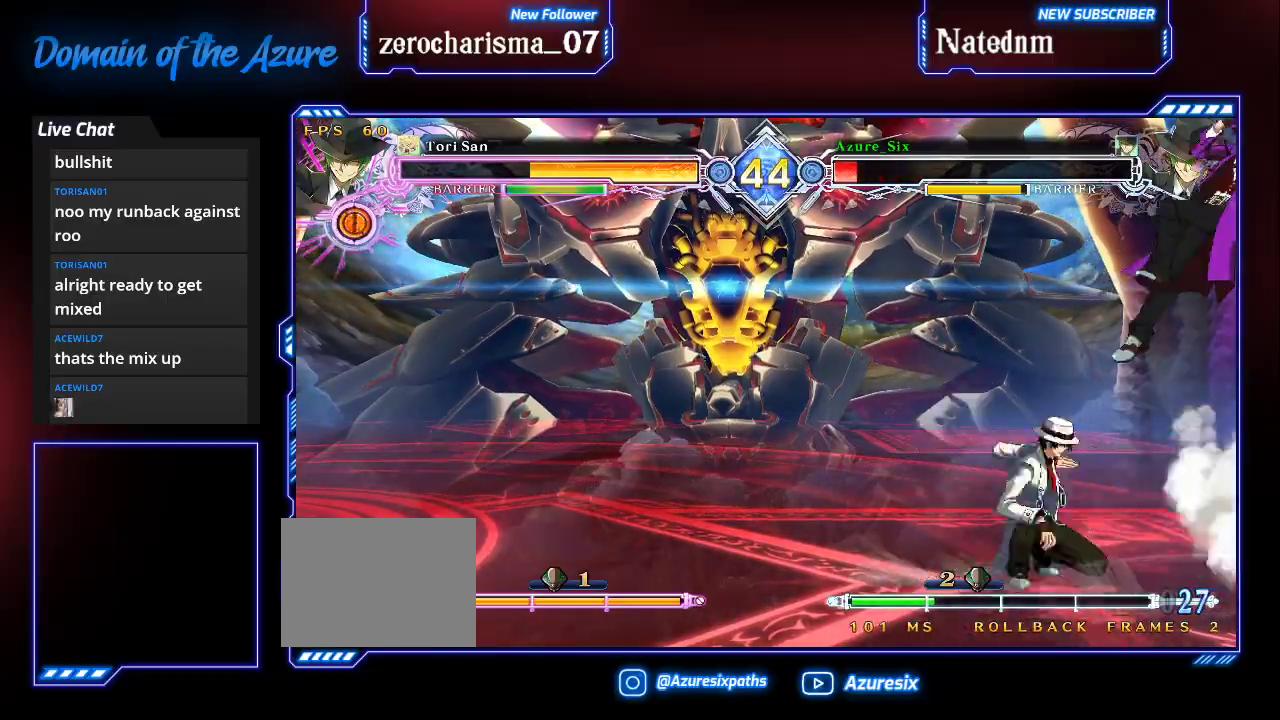
{"dt_ms": 500, "buttons": [], "left_stick": "center", "events": [[133, "CROSS", "up"], [167, "left_stick", "center"], [200, "CROSS", "down"], [267, "CROSS", "up"]]}
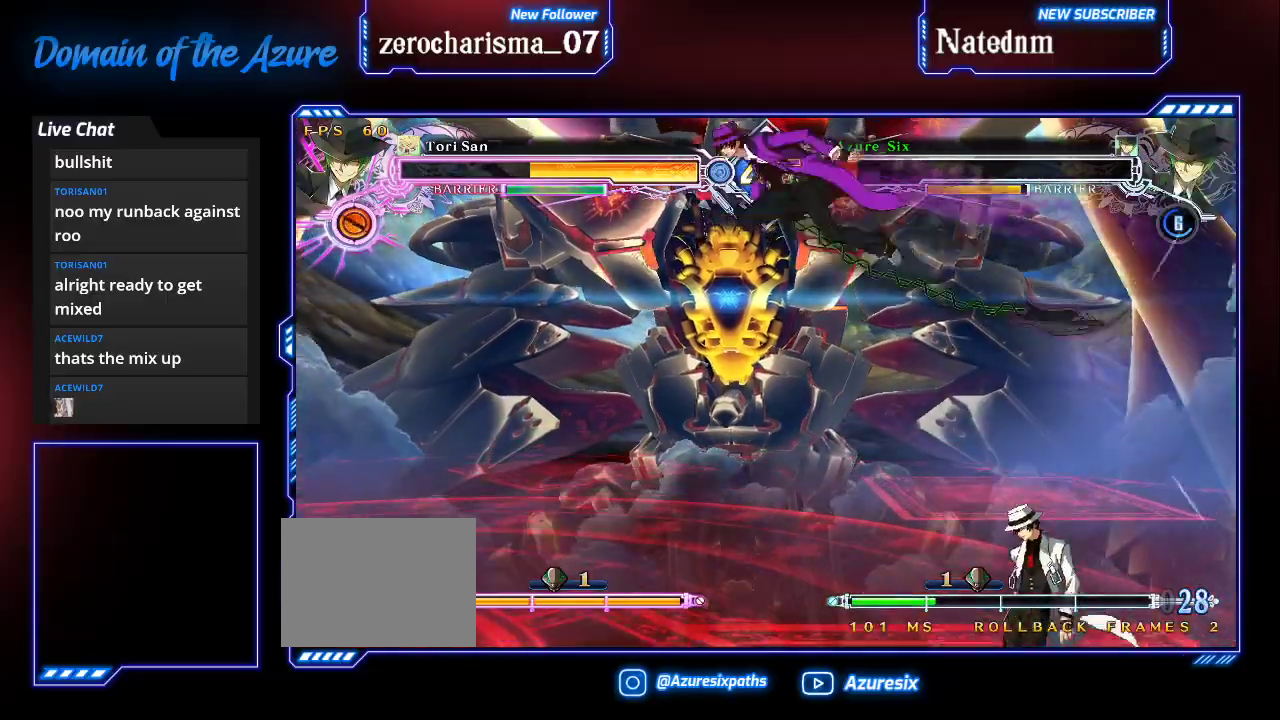
{"dt_ms": 500, "buttons": ["CROSS"], "left_stick": "right", "events": [[433, "left_stick", "right"], [467, "CROSS", "down"]]}
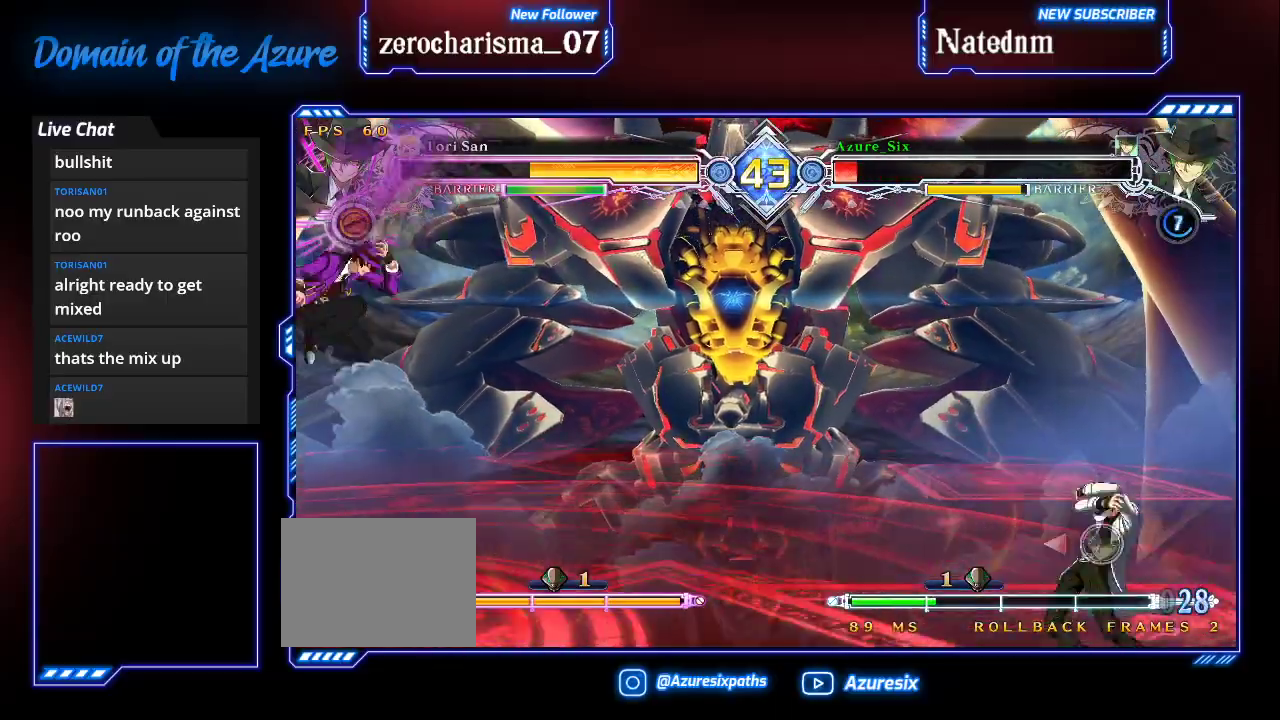
{"dt_ms": 500, "buttons": [], "left_stick": "center"}
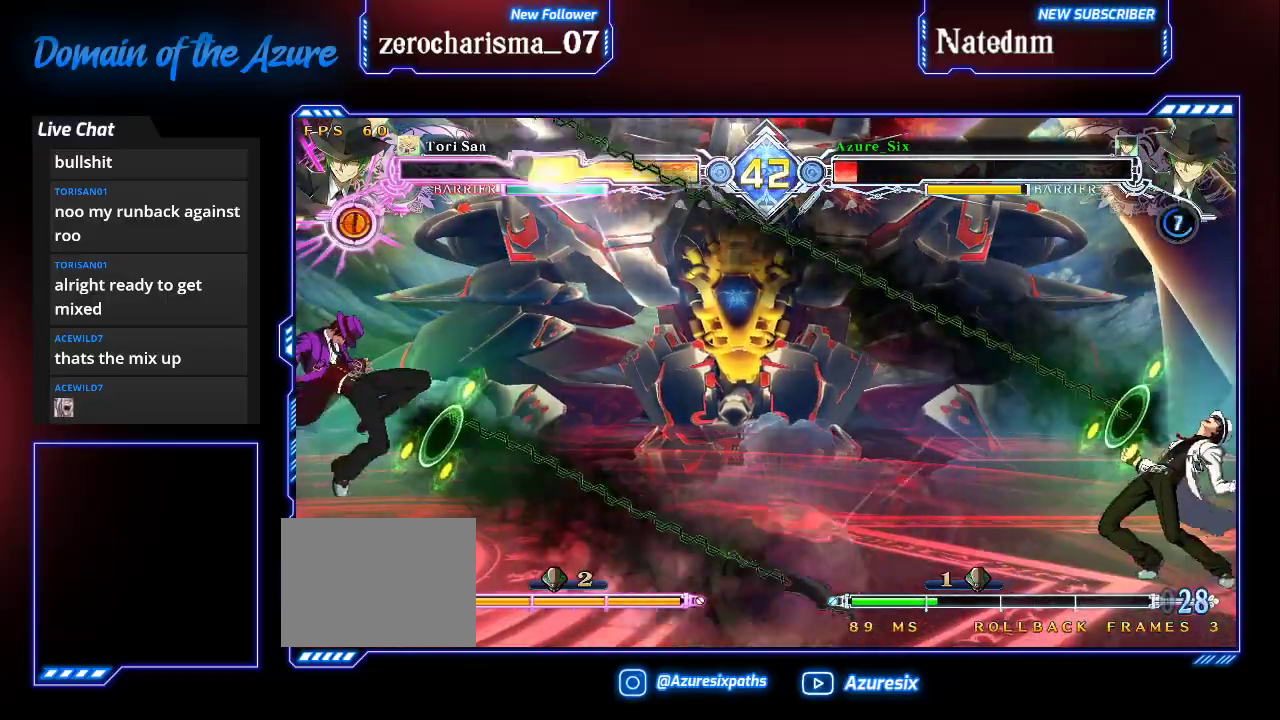
{"dt_ms": 1000, "buttons": ["SQUARE", "TRIANGLE"], "left_stick": "down-left"}
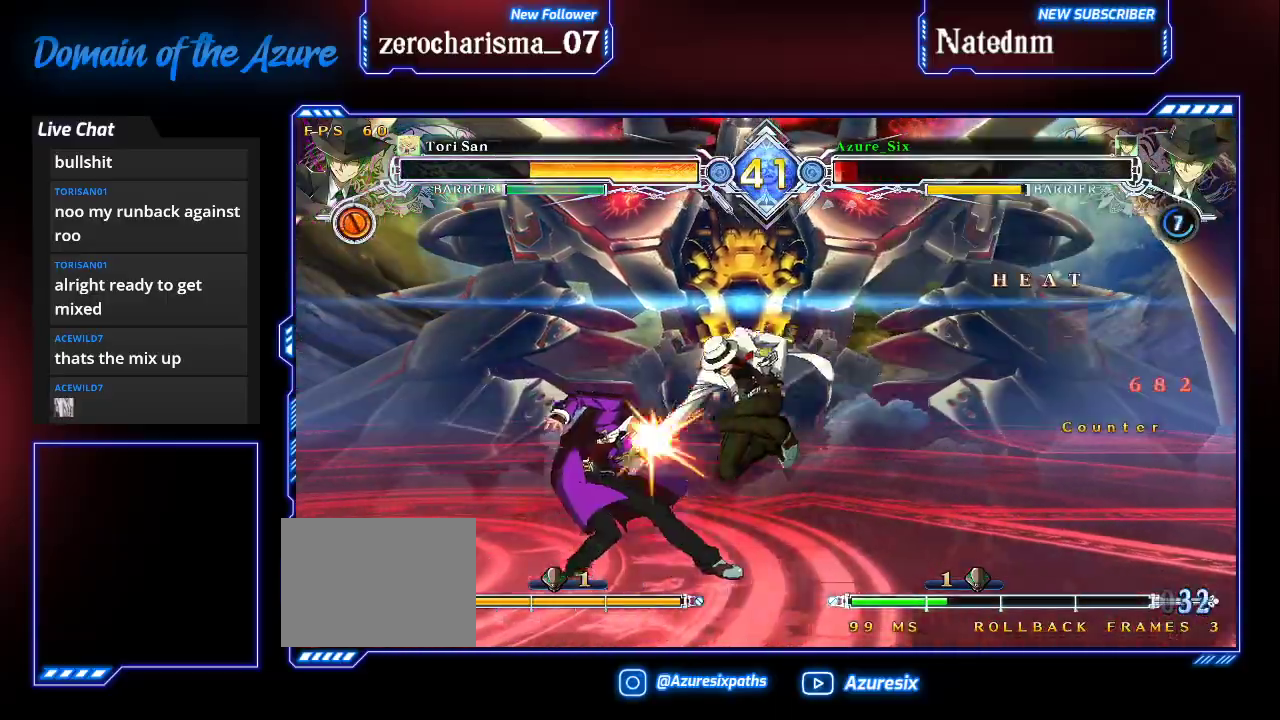
{"dt_ms": 500, "buttons": ["SQUARE", "TRIANGLE"], "left_stick": "down-left", "events": []}
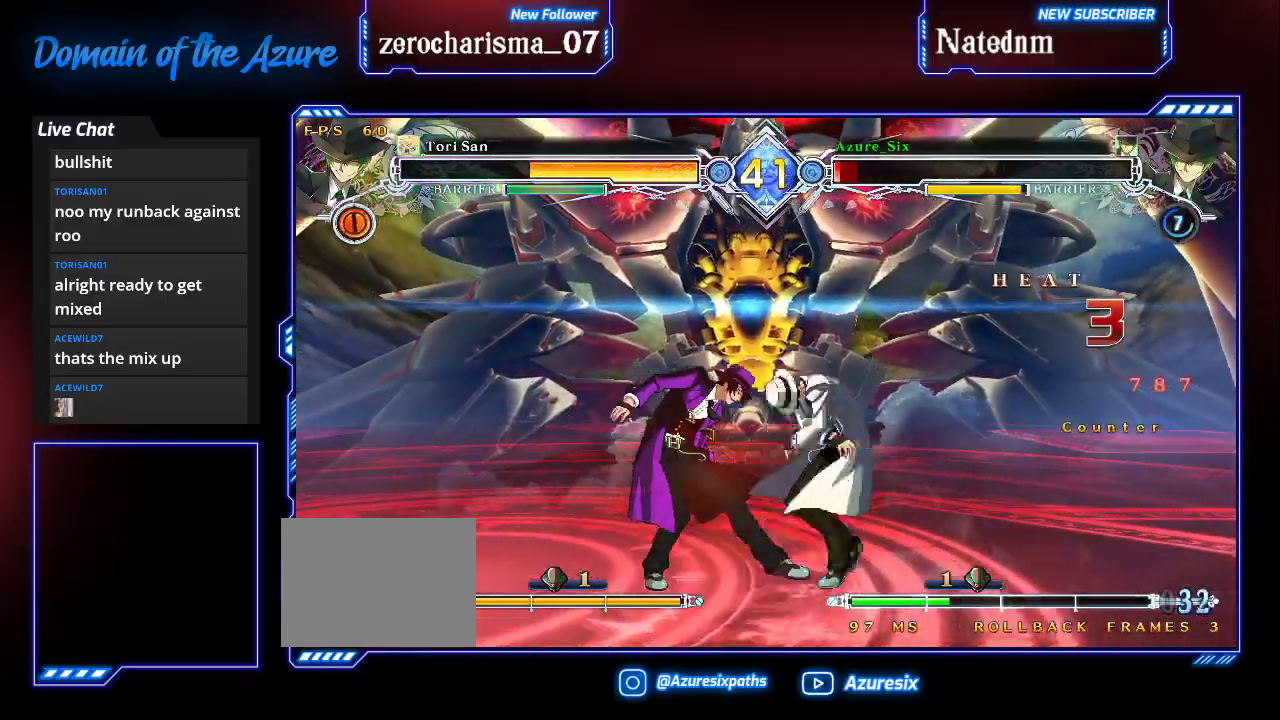
{"dt_ms": 500, "buttons": ["SQUARE", "TRIANGLE"], "left_stick": "down-left", "events": []}